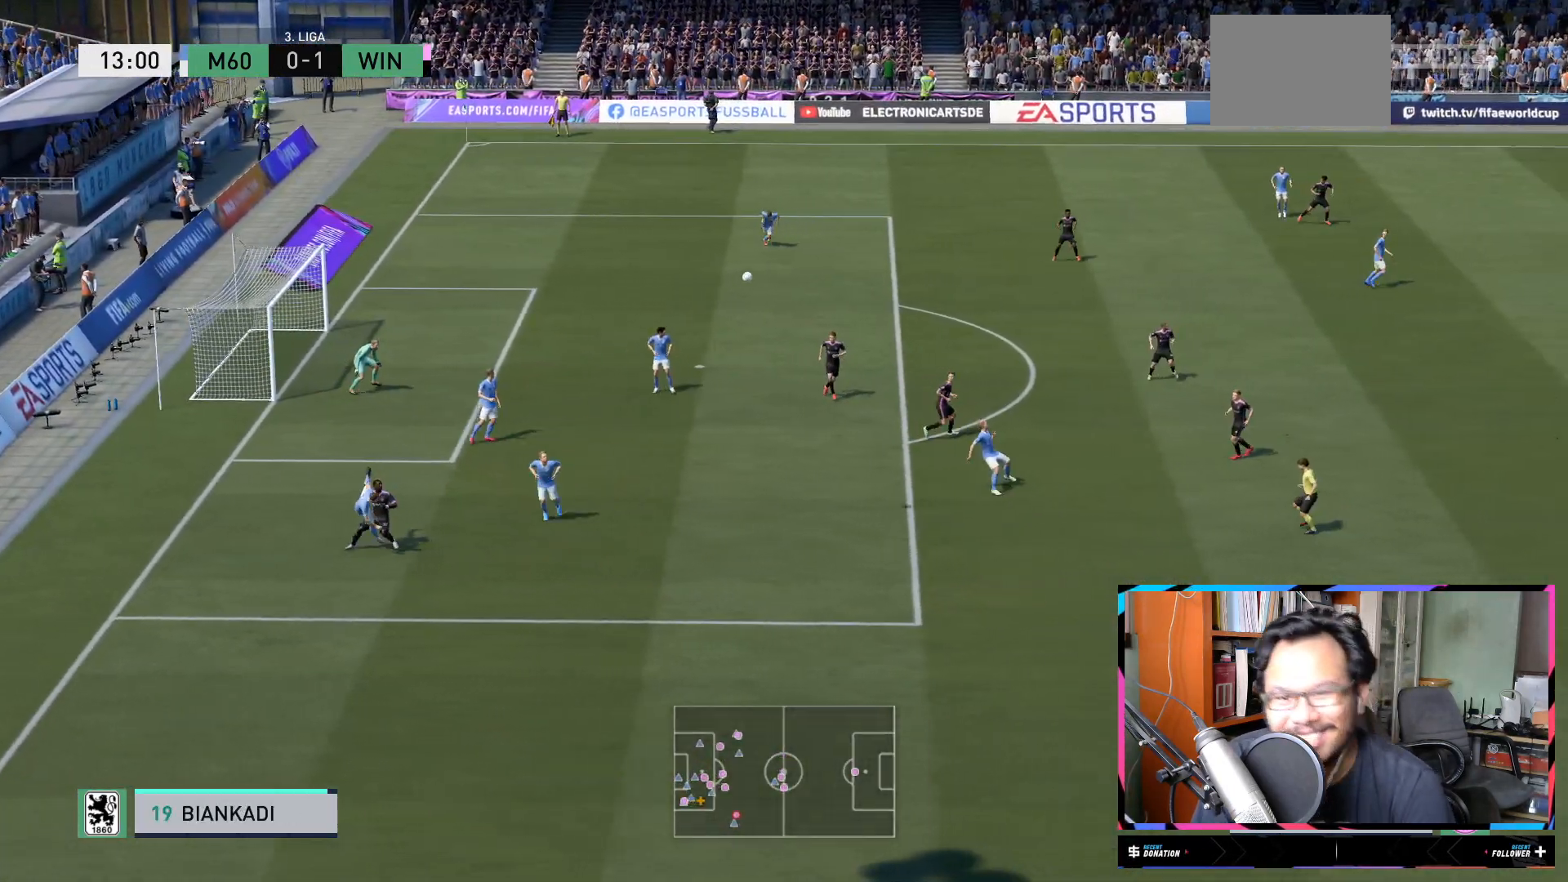
Gameplay with a controller (Xbox layout); each line is a JSON object with the inputs held at the frame after it. "events" lists button and stick changes between this image and that frame as [ms after this image, input, new state], when the widget could be followed in between. Not read: L3 R3.
{"buttons": ["R2"], "left_stick": "left", "right_stick": "center", "events": [[267, "left_stick", "down"], [384, "left_stick", "down-left"], [484, "left_stick", "left"]]}
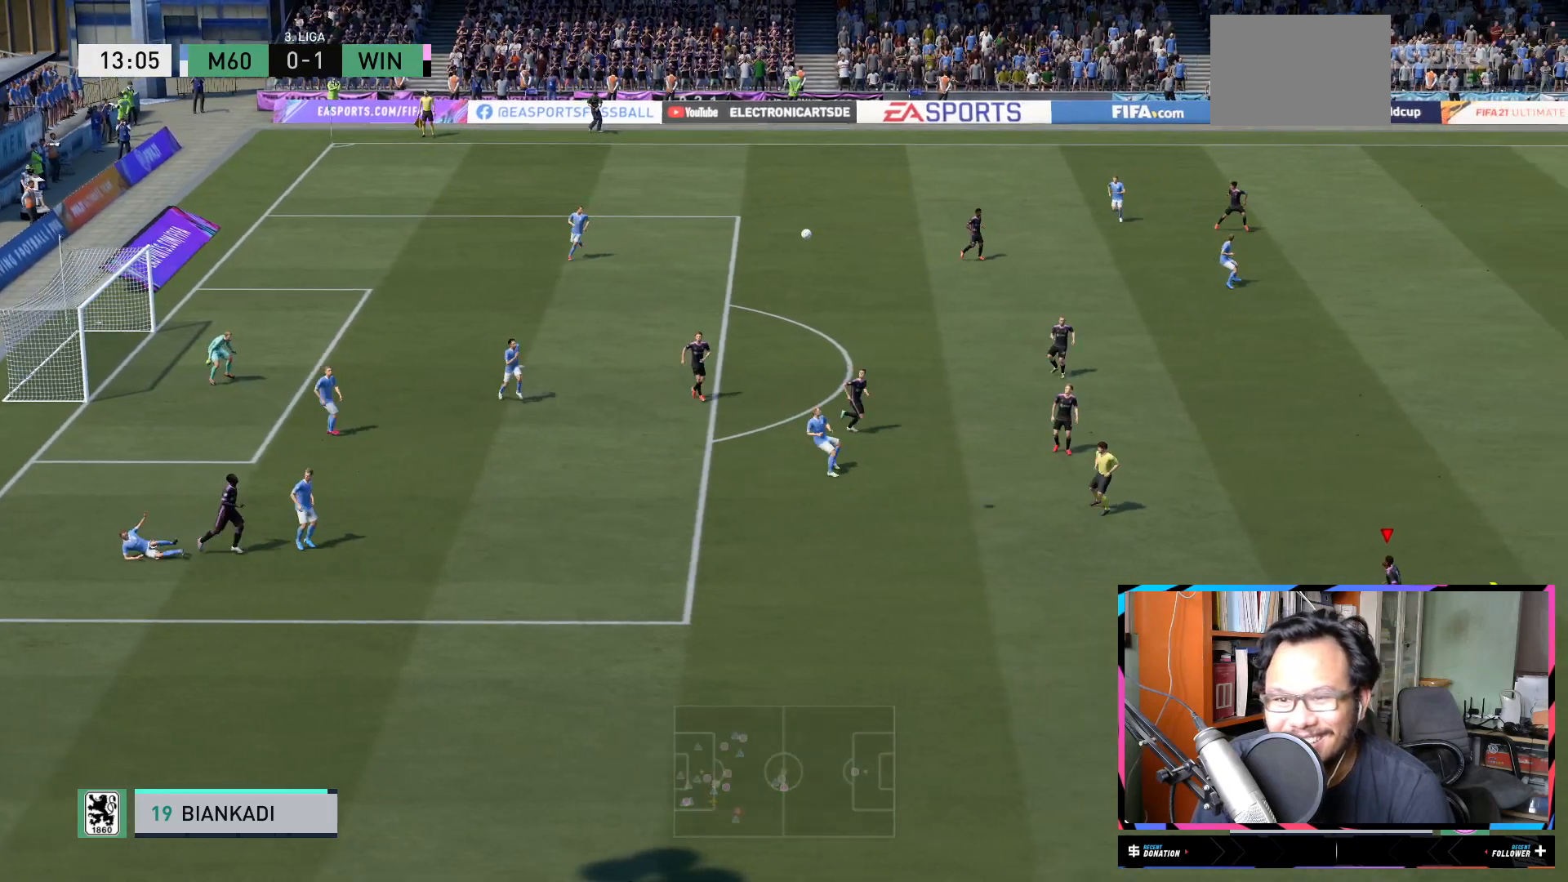
{"buttons": ["L1"], "left_stick": "up", "right_stick": "center", "events": [[83, "left_stick", "up-left"], [284, "R2", "up"], [367, "left_stick", "up"], [467, "L1", "down"]]}
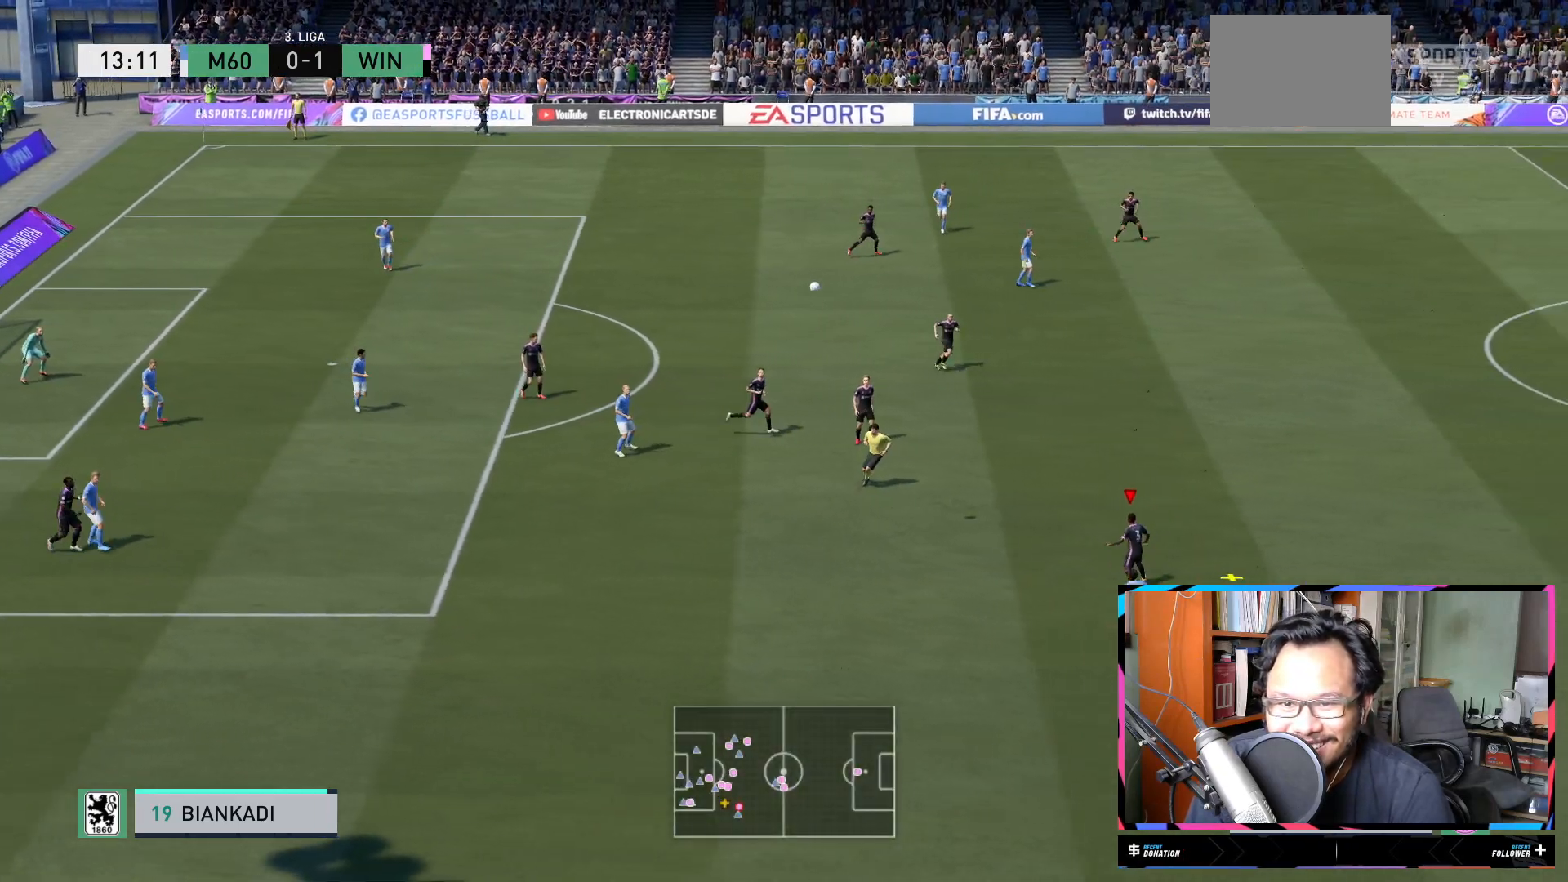
{"buttons": [], "left_stick": "up", "right_stick": "center", "events": [[51, "A", "down"], [67, "L1", "up"], [134, "L1", "down"], [151, "A", "up"], [217, "L1", "up"], [418, "L1", "down"], [484, "L1", "up"]]}
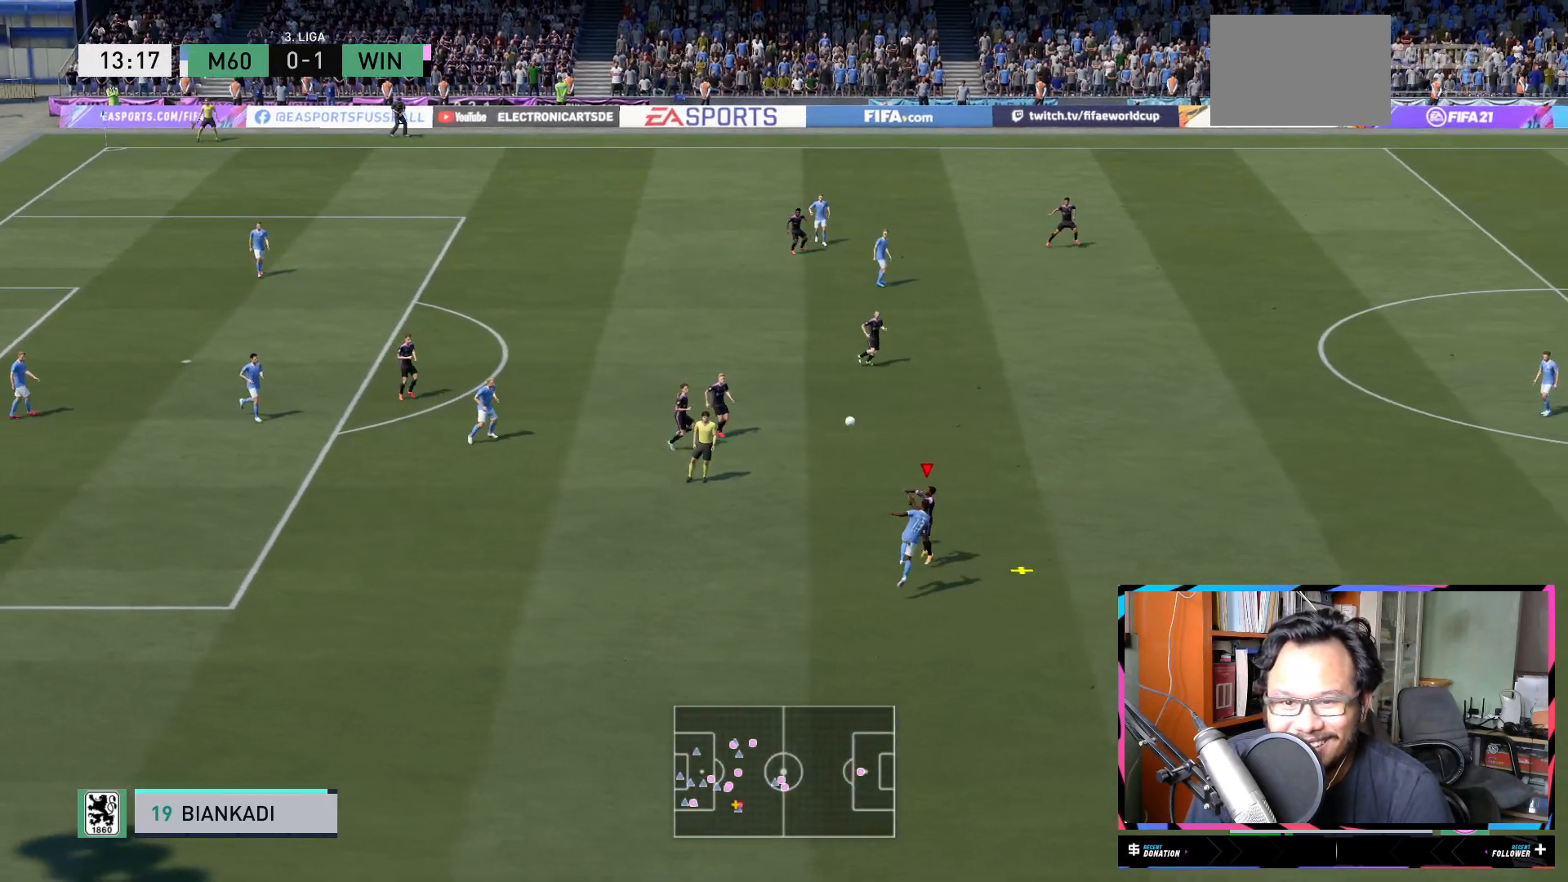
{"buttons": ["L1"], "left_stick": "up", "right_stick": "center", "events": [[300, "L1", "down"]]}
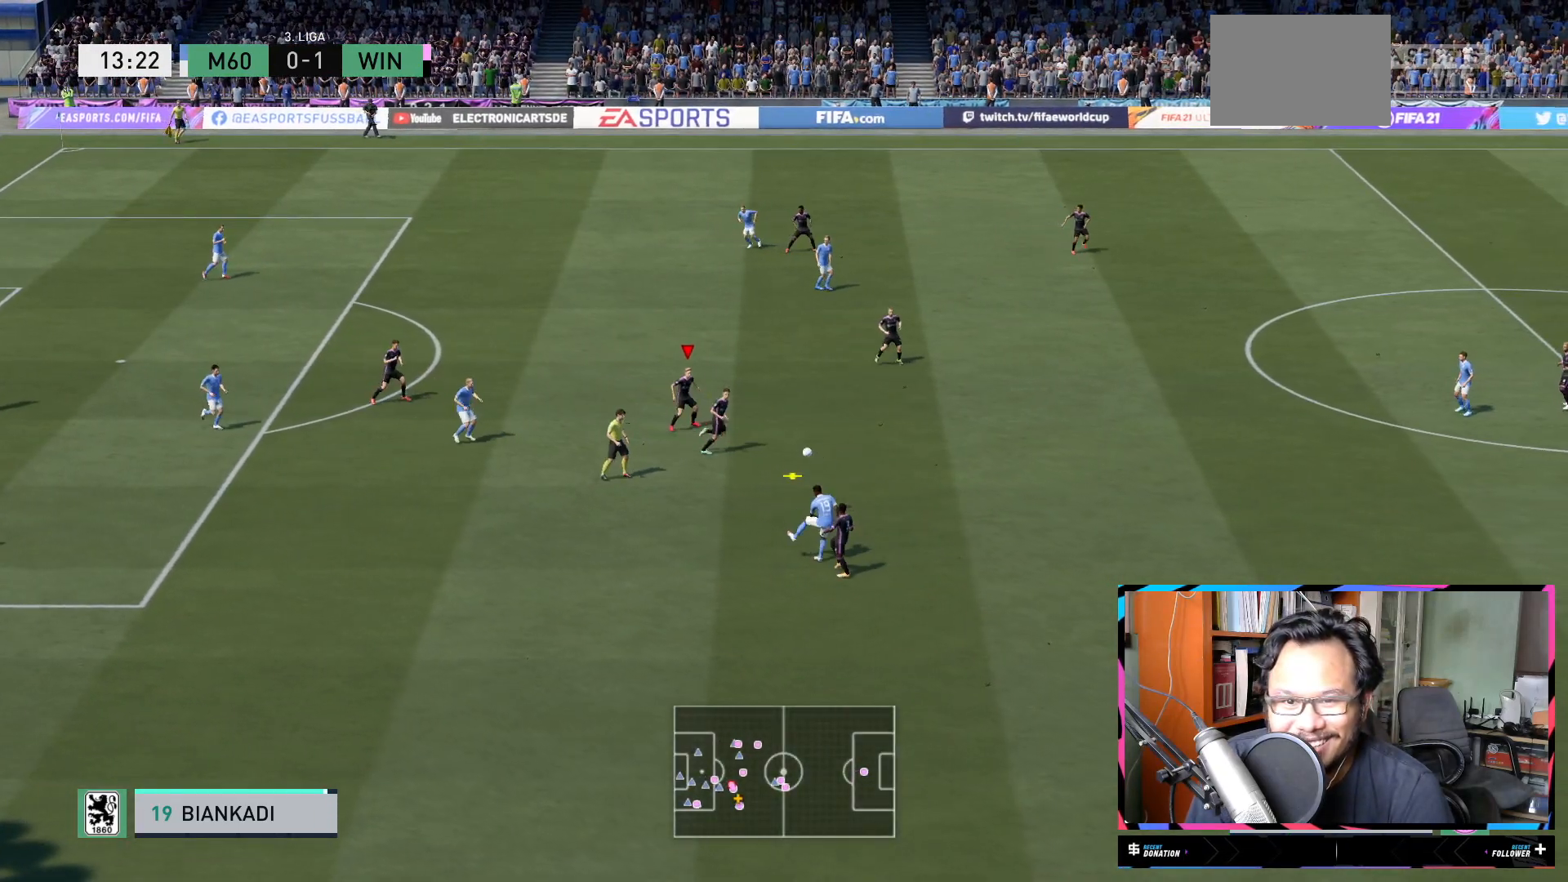
{"buttons": [], "left_stick": "up-right", "right_stick": "center", "events": [[17, "left_stick", "center"], [117, "L1", "up"], [217, "left_stick", "right"], [284, "left_stick", "up-right"]]}
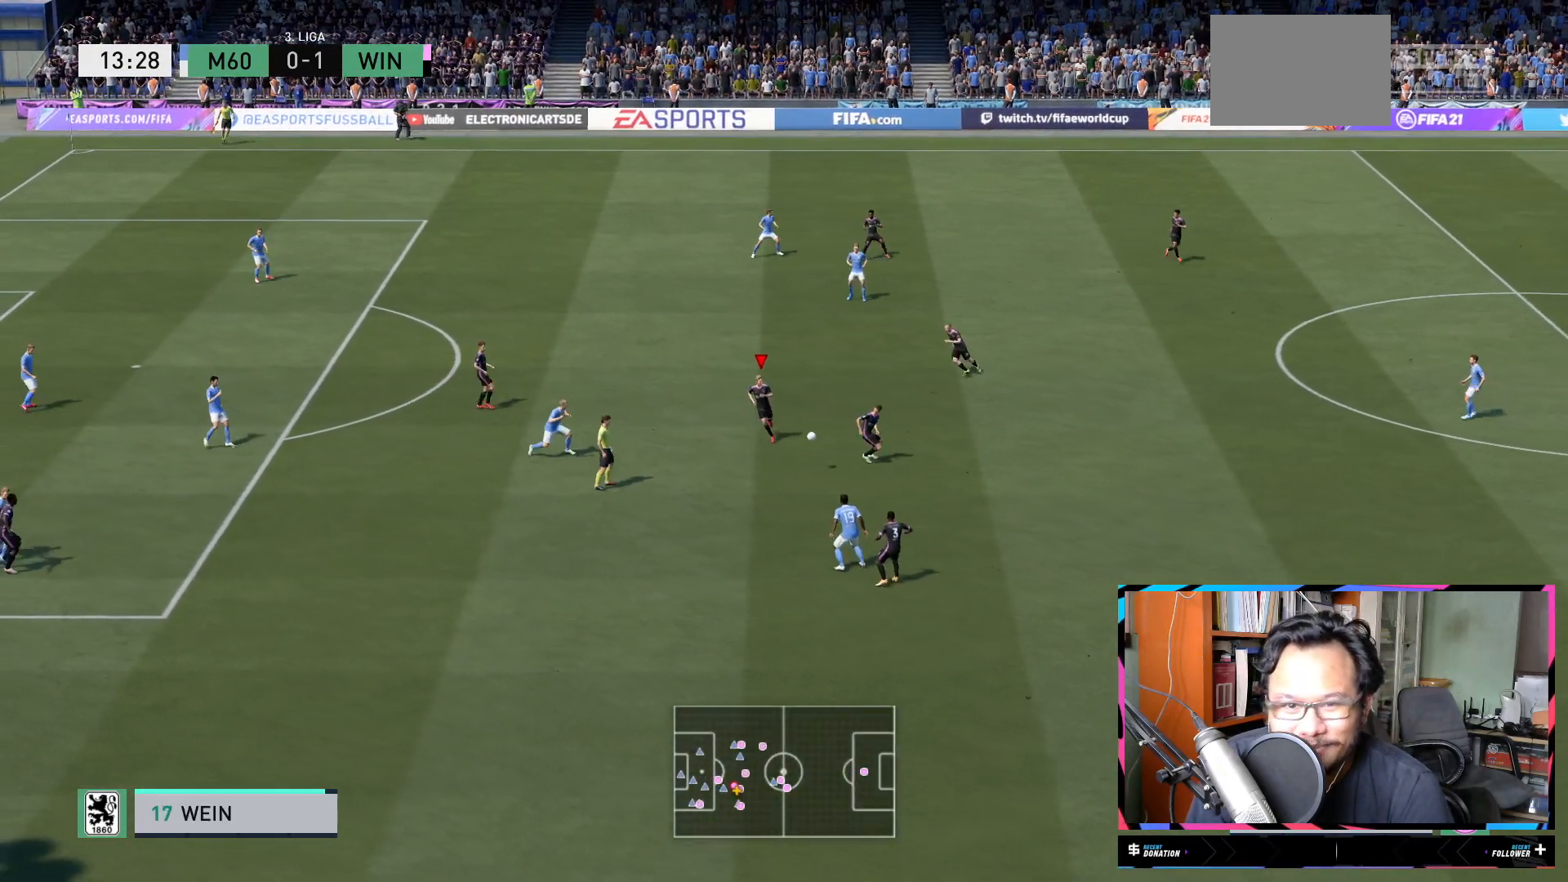
{"buttons": [], "left_stick": "up", "right_stick": "center"}
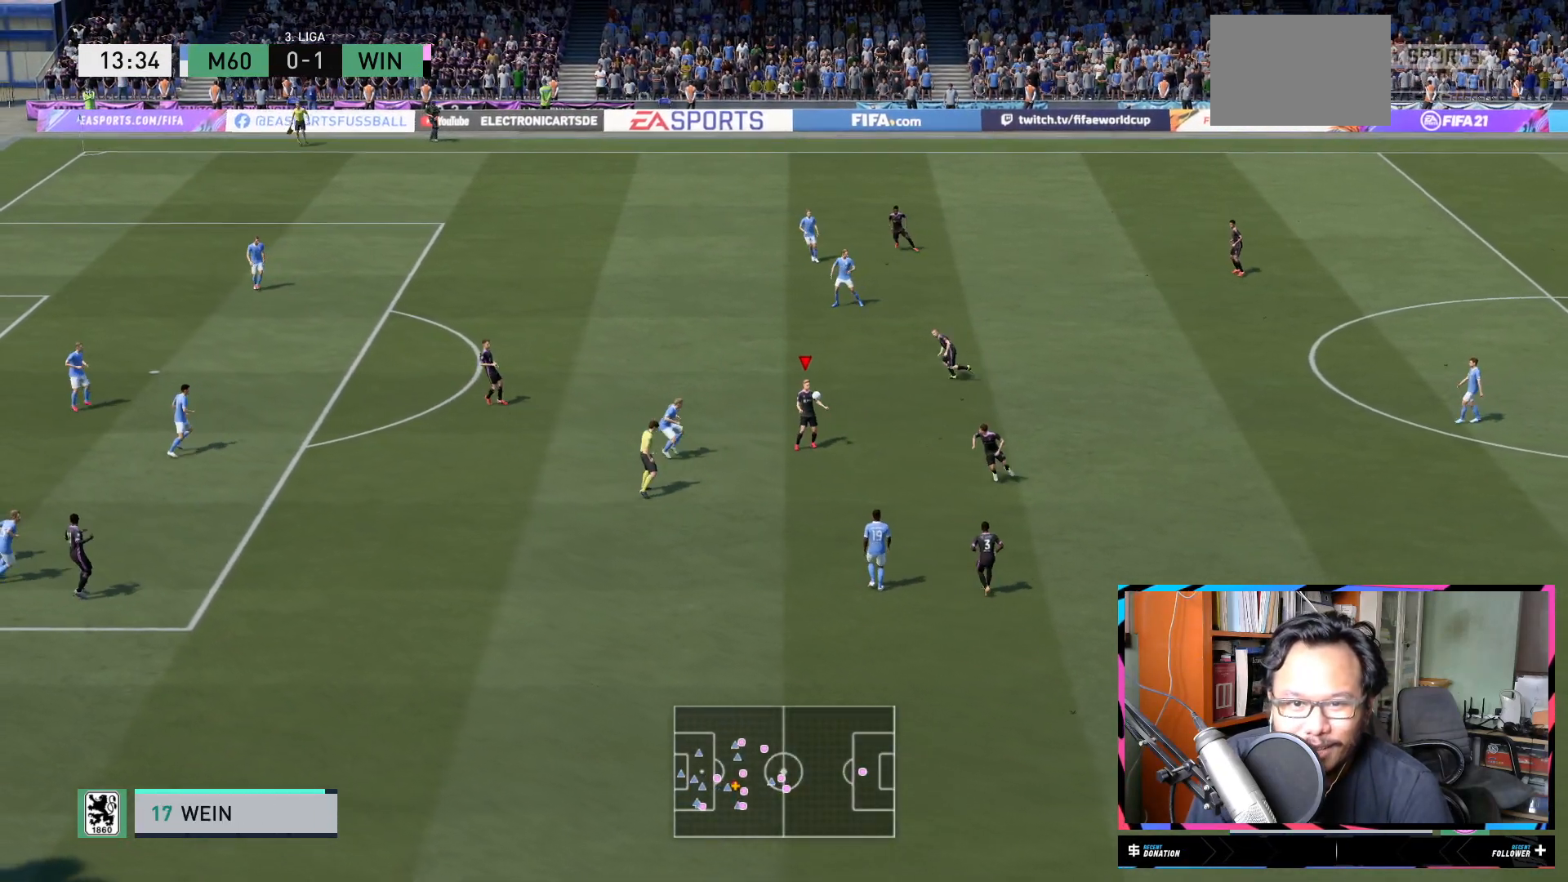
{"buttons": [], "left_stick": "up", "right_stick": "center", "events": [[284, "A", "down"], [418, "A", "up"]]}
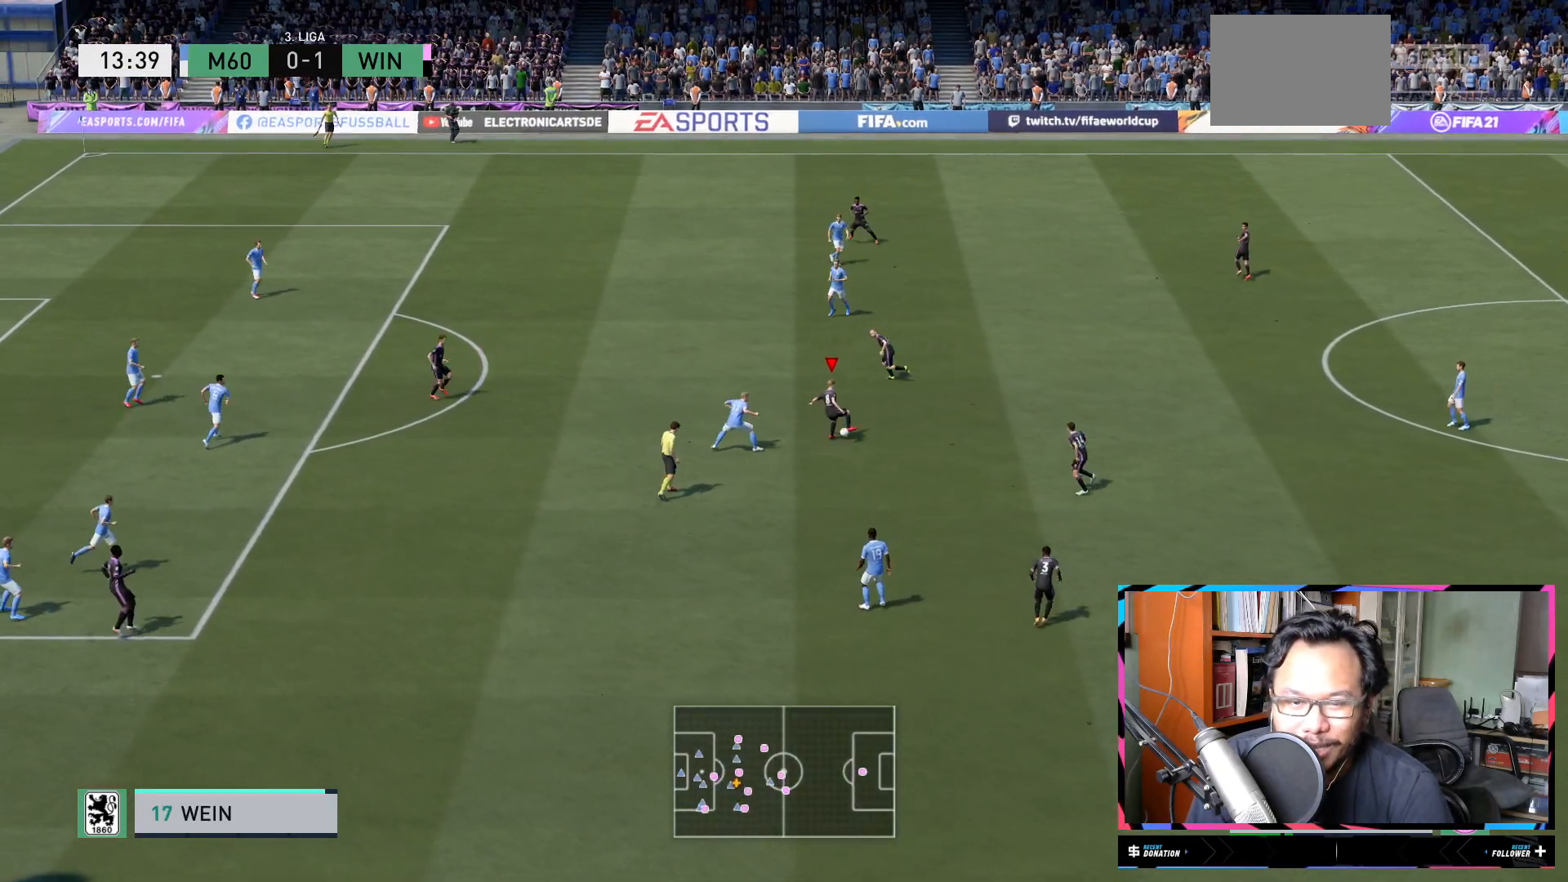
{"buttons": ["R2"], "left_stick": "left", "right_stick": "center", "events": [[183, "L1", "down"], [217, "left_stick", "up-left"], [417, "L1", "up"], [450, "left_stick", "left"], [467, "R2", "down"]]}
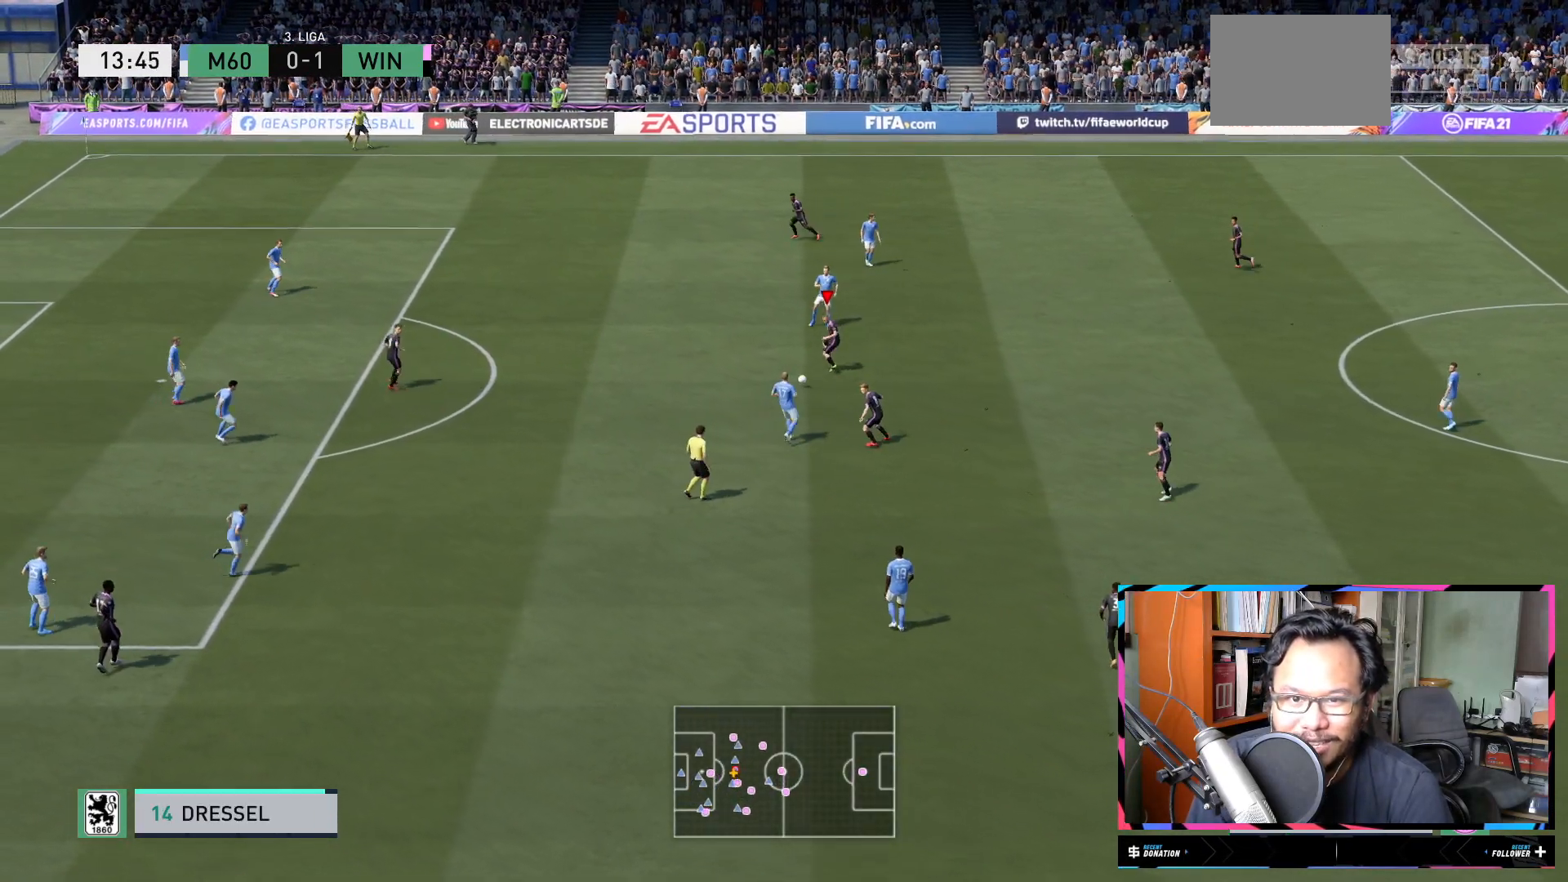
{"buttons": ["R2"], "left_stick": "left", "right_stick": "center", "events": []}
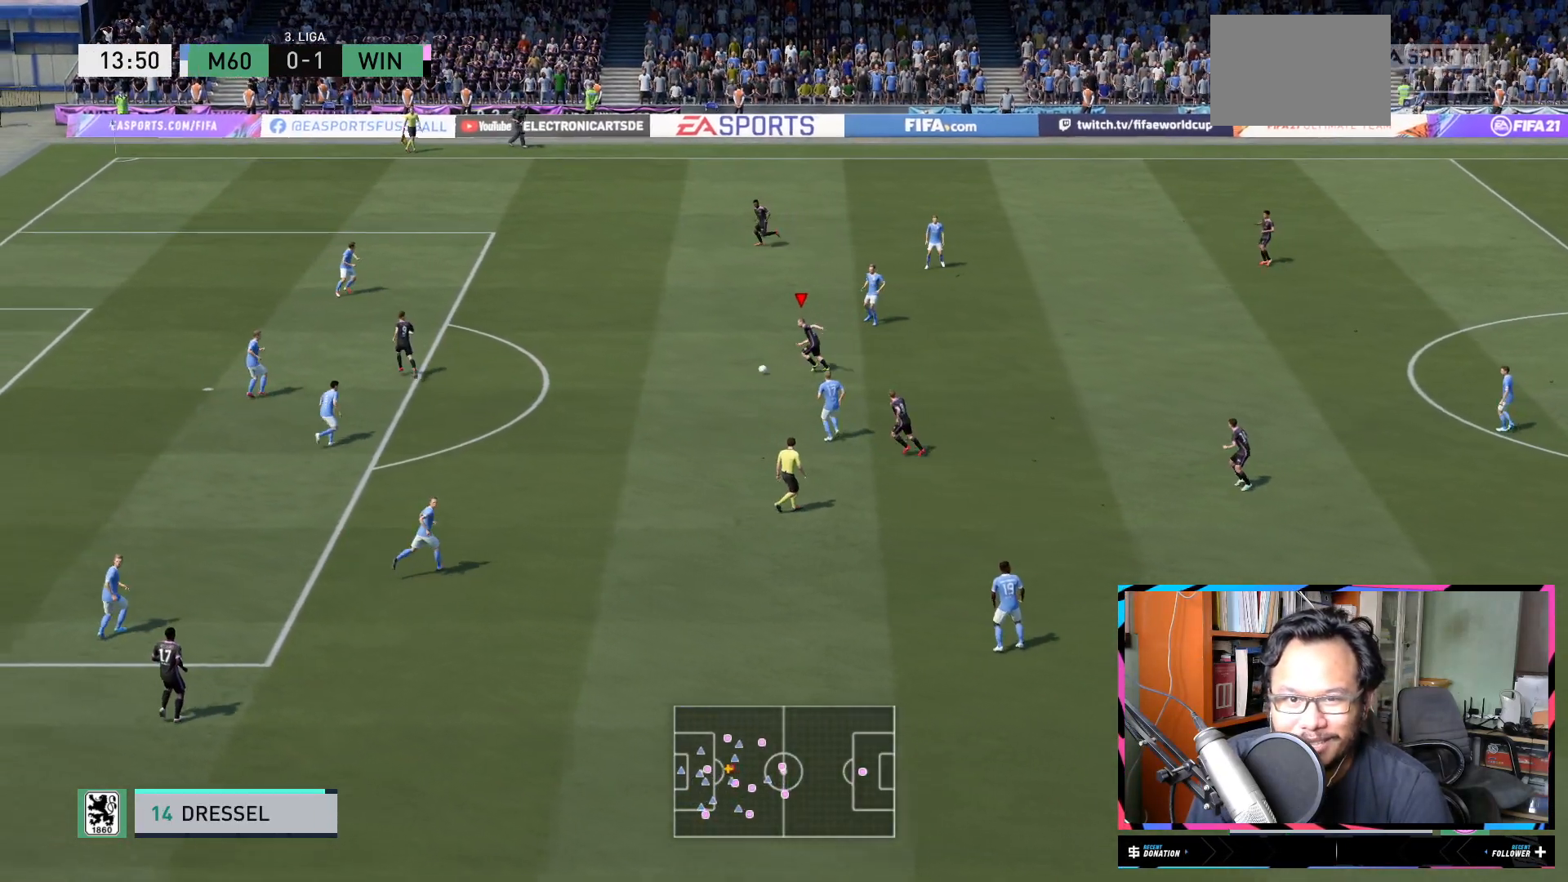
{"buttons": ["A"], "left_stick": "up-left", "right_stick": "center", "events": [[284, "R2", "up"], [400, "left_stick", "up-left"], [434, "A", "down"]]}
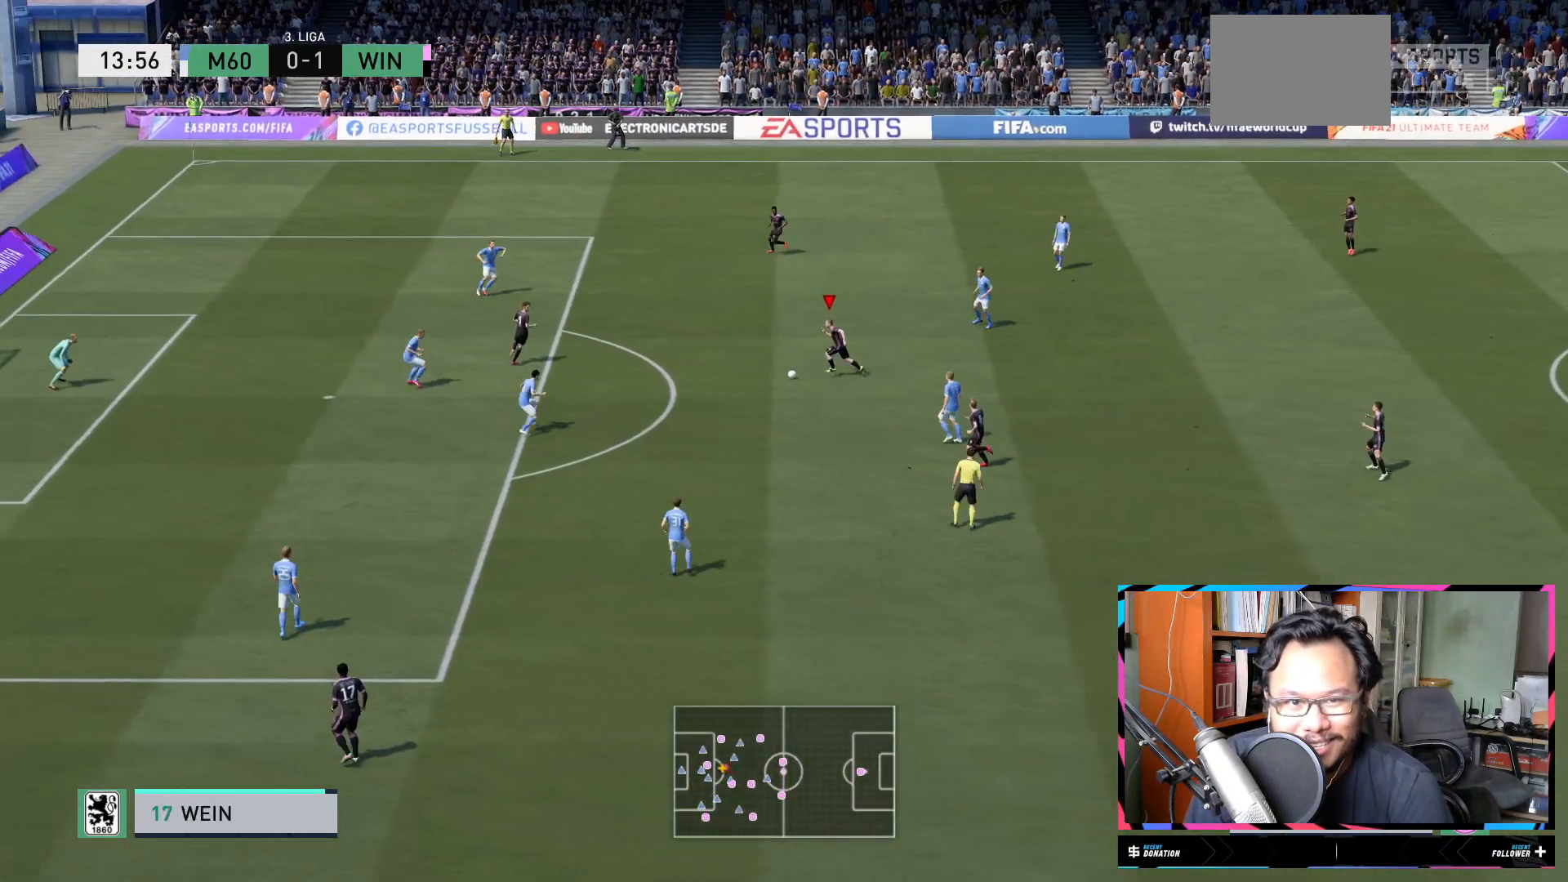
{"buttons": ["L1"], "left_stick": "up-left", "right_stick": "center", "events": [[67, "A", "up"], [367, "L1", "down"]]}
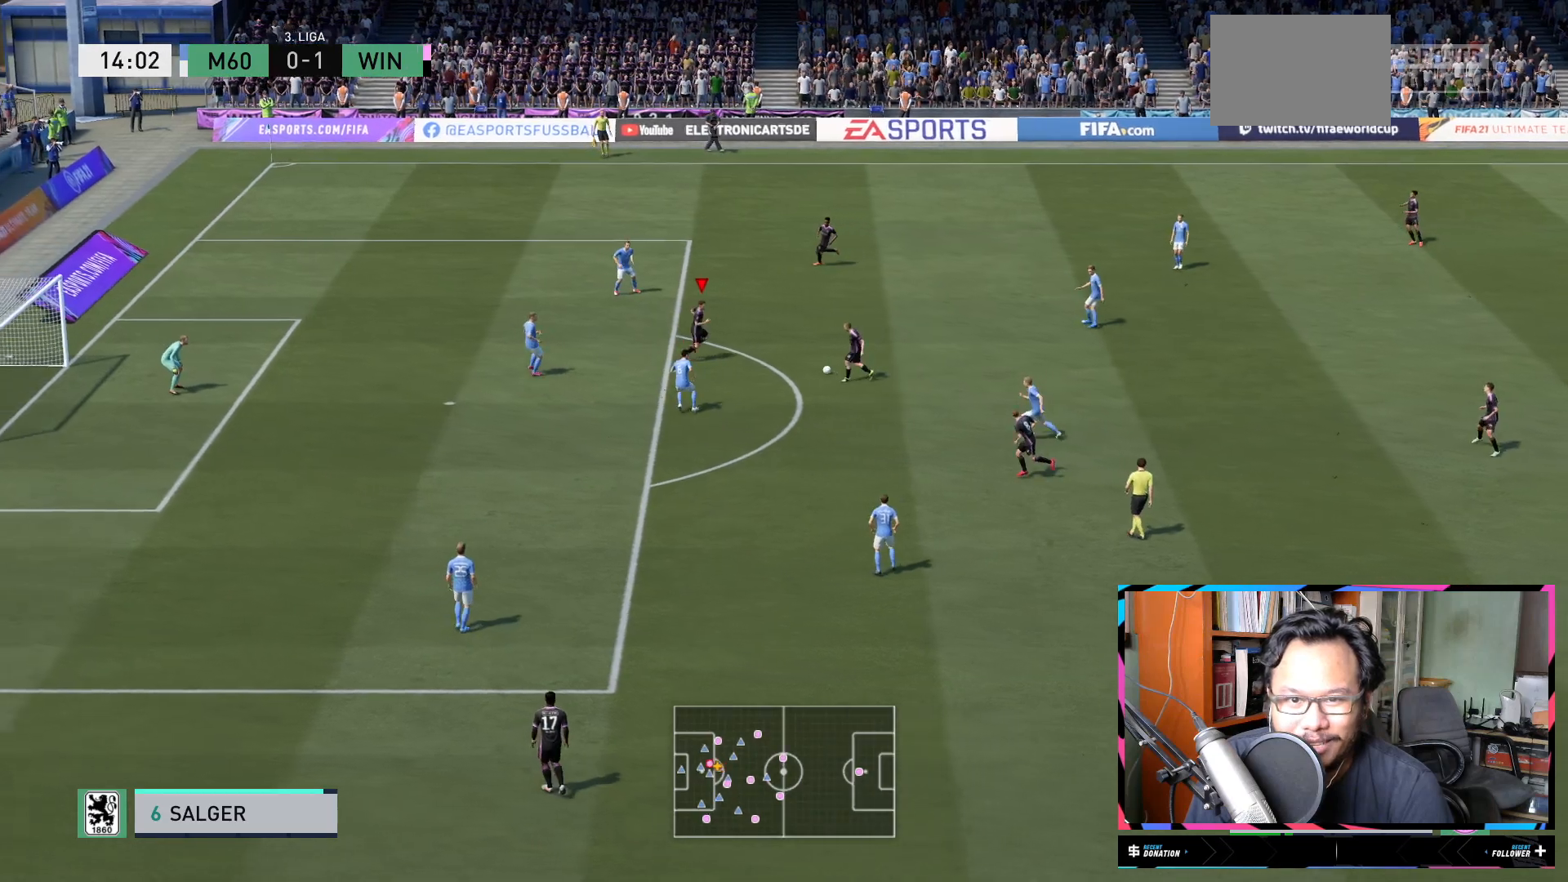
{"buttons": [], "left_stick": "up-left", "right_stick": "center", "events": [[133, "L1", "up"]]}
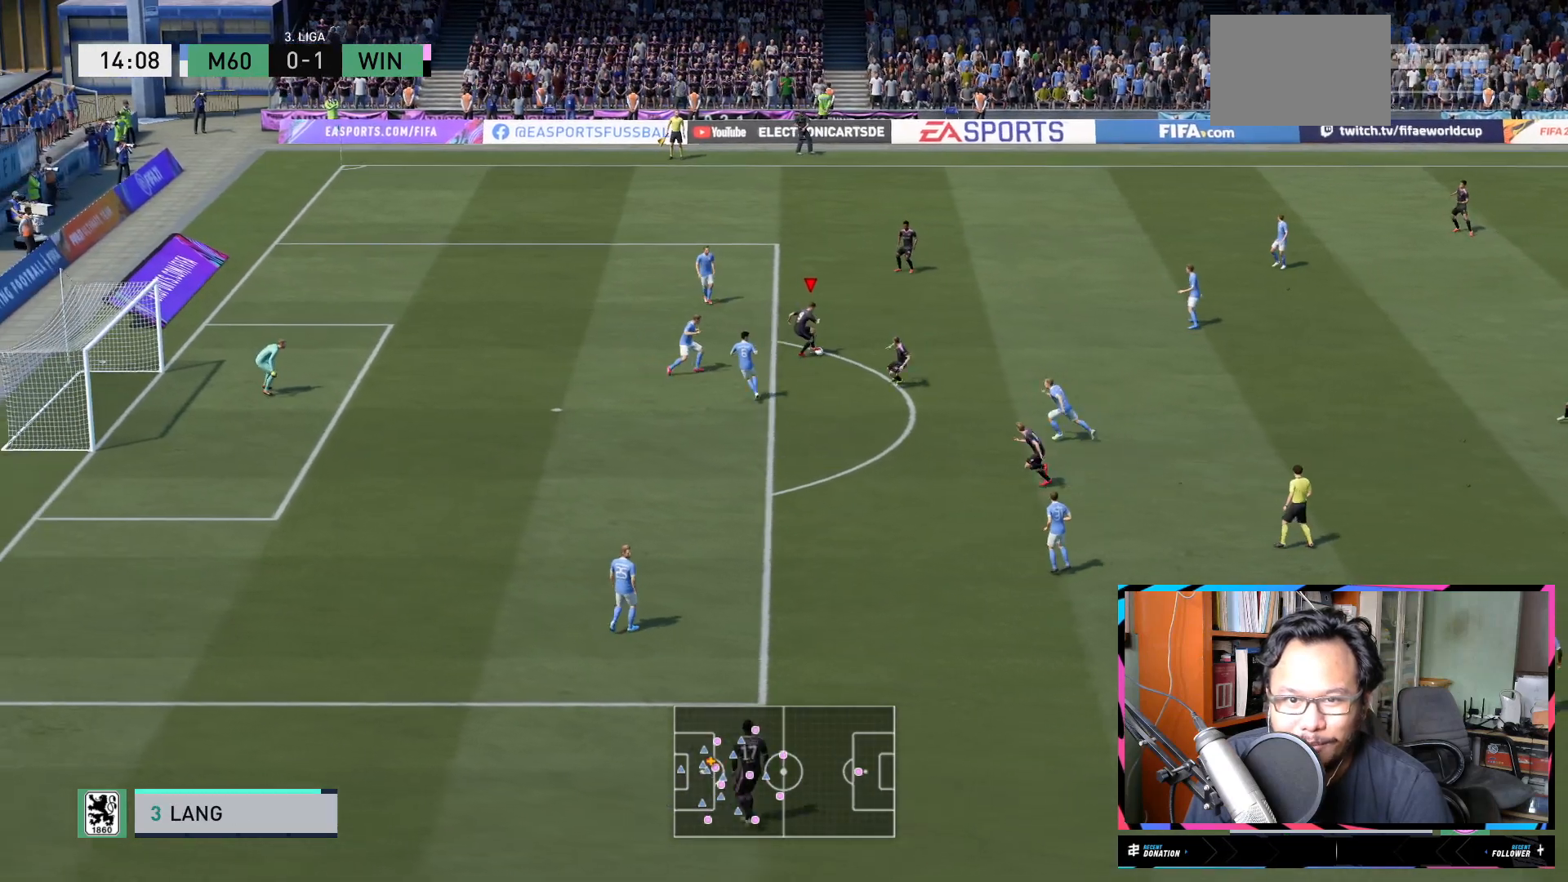
{"buttons": [], "left_stick": "left", "right_stick": "down-right", "events": [[234, "left_stick", "left"], [301, "right_stick", "up-left"], [434, "right_stick", "down-right"]]}
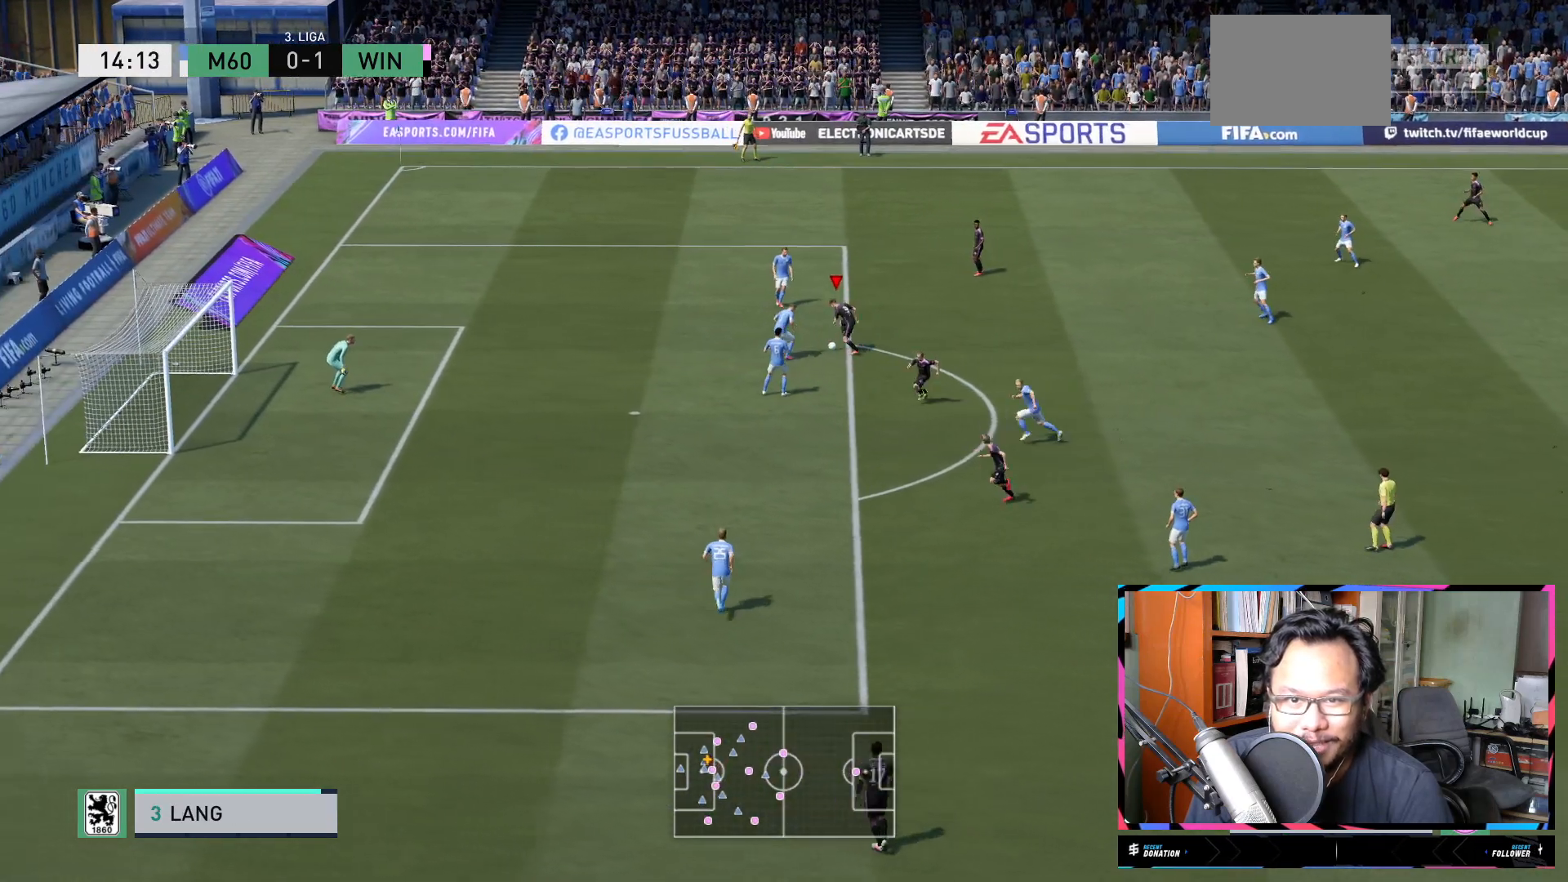
{"buttons": ["R2"], "left_stick": "left", "right_stick": "center", "events": [[50, "right_stick", "center"], [234, "L1", "down"], [284, "R2", "down"], [384, "L1", "up"]]}
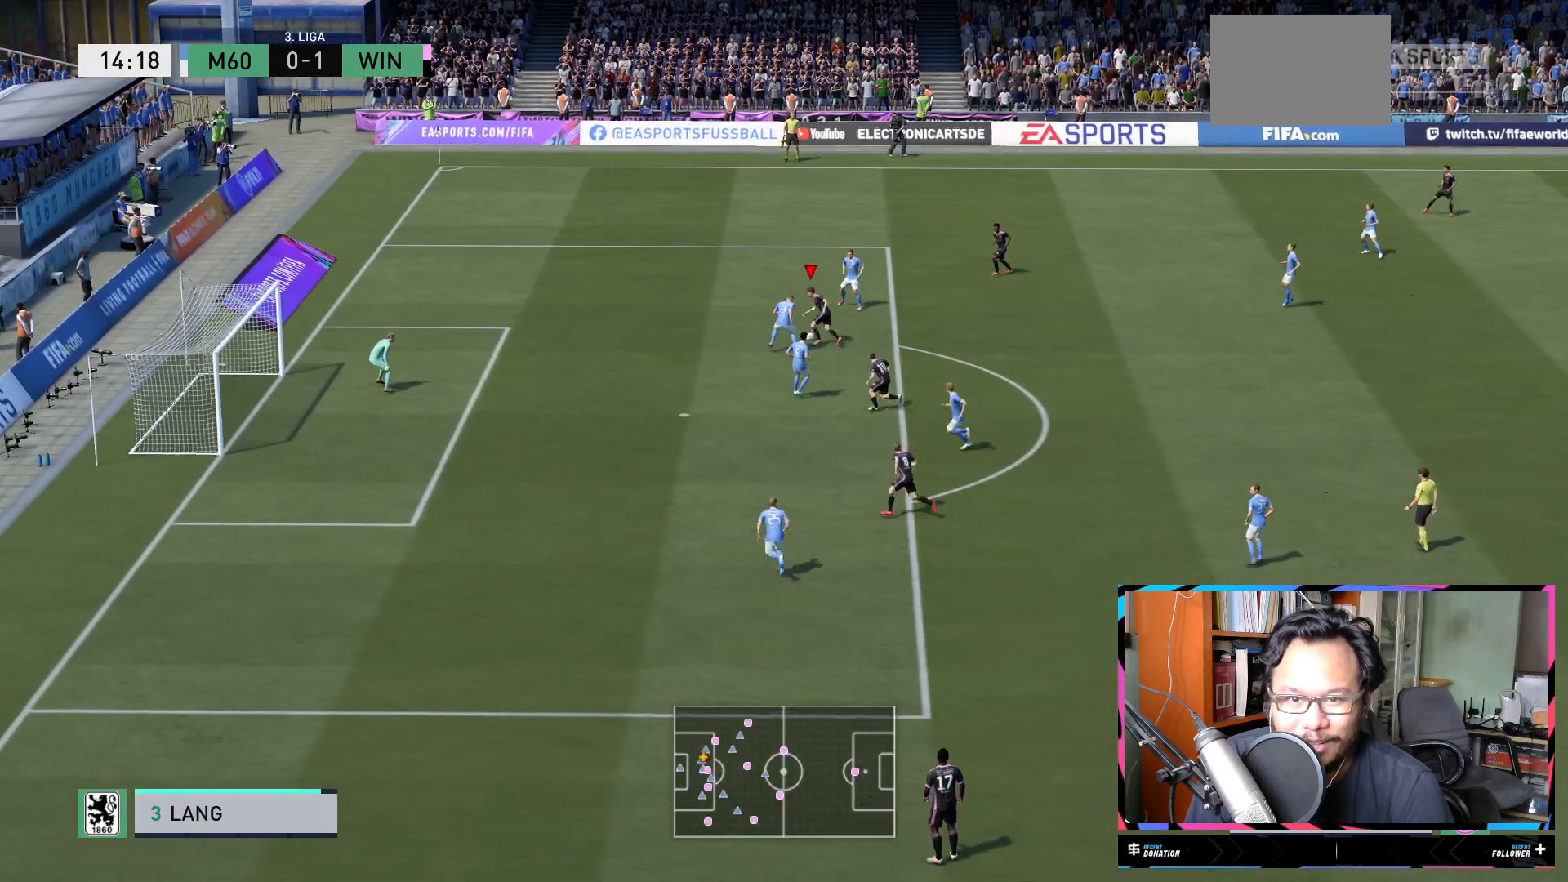
{"buttons": ["R2"], "left_stick": "left", "right_stick": "center", "events": []}
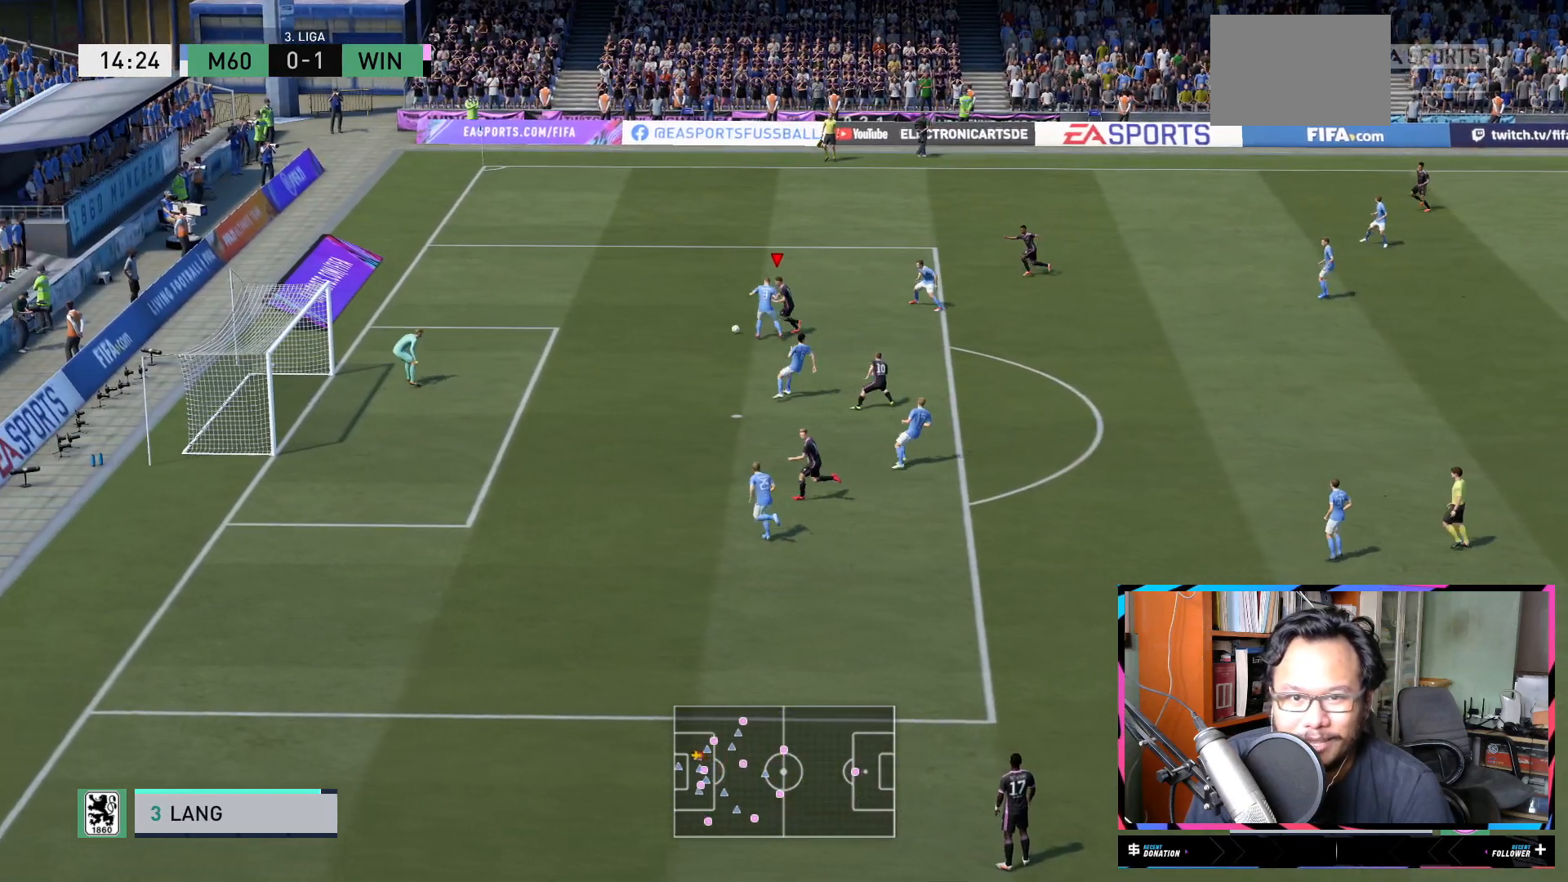
{"buttons": [], "left_stick": "down-left", "right_stick": "center", "events": [[117, "R1", "down"], [167, "R1", "up"], [217, "X", "down"], [251, "left_stick", "down-left"], [301, "R2", "up"], [451, "X", "up"]]}
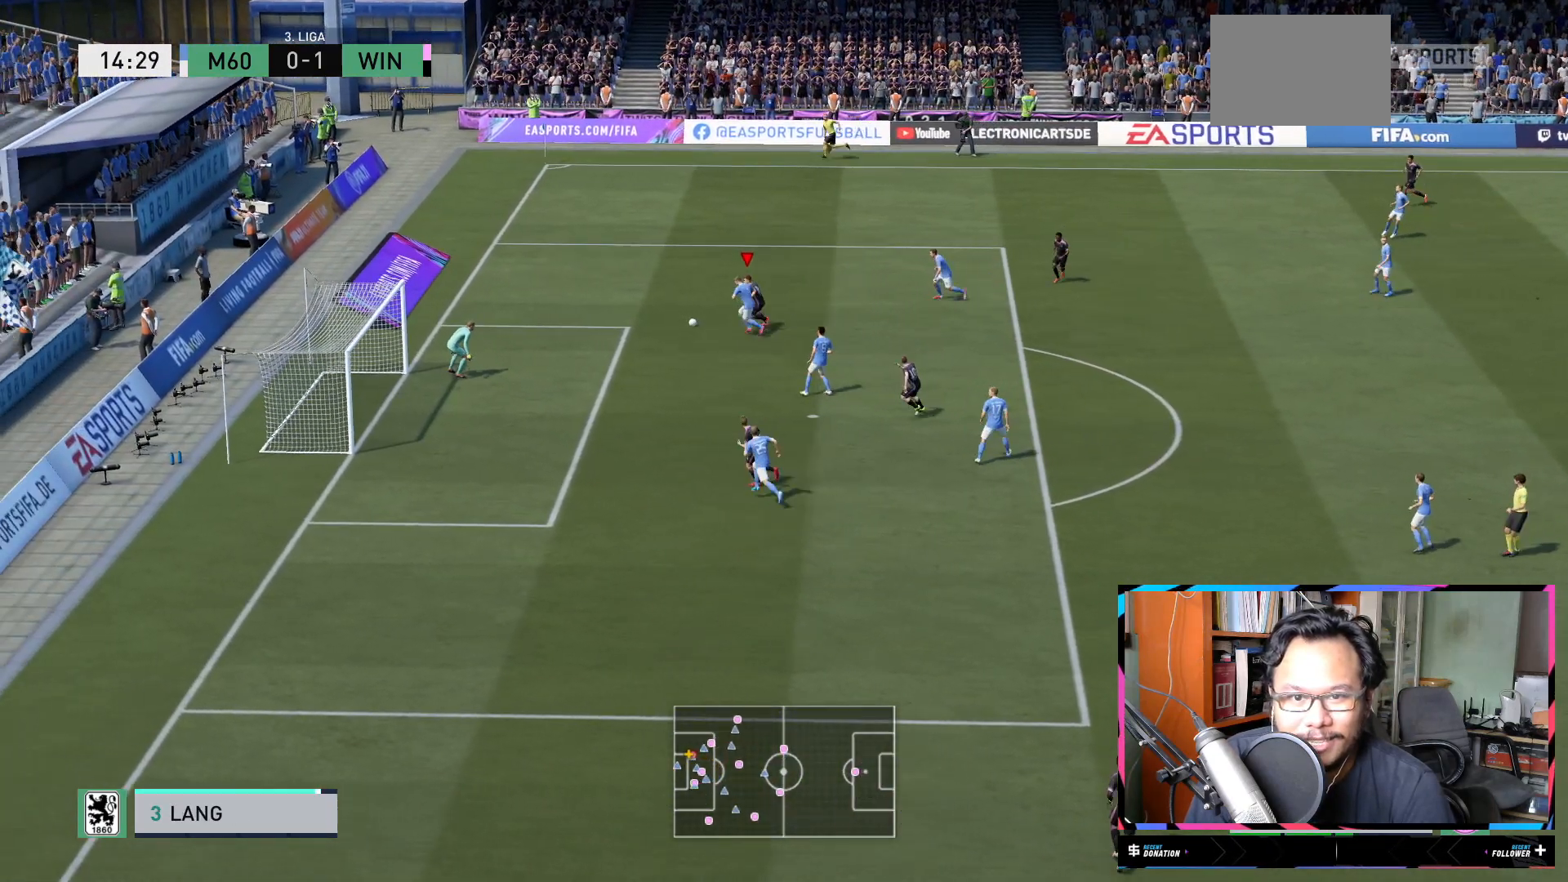
{"buttons": ["L1"], "left_stick": "down-left", "right_stick": "center", "events": [[150, "L1", "down"]]}
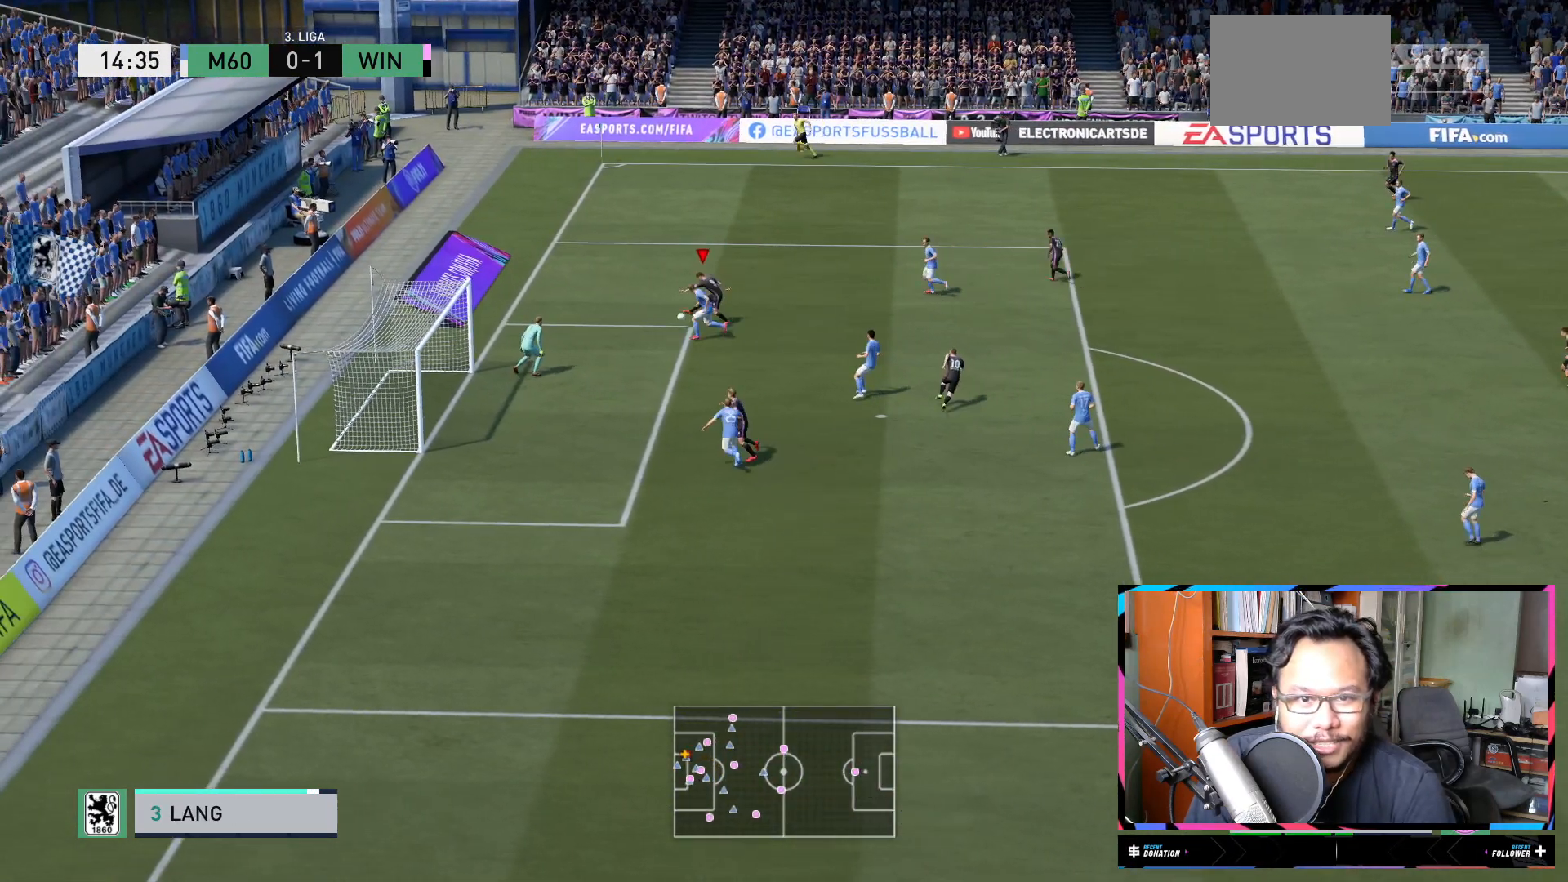
{"buttons": ["L1"], "left_stick": "down-left", "right_stick": "center", "events": []}
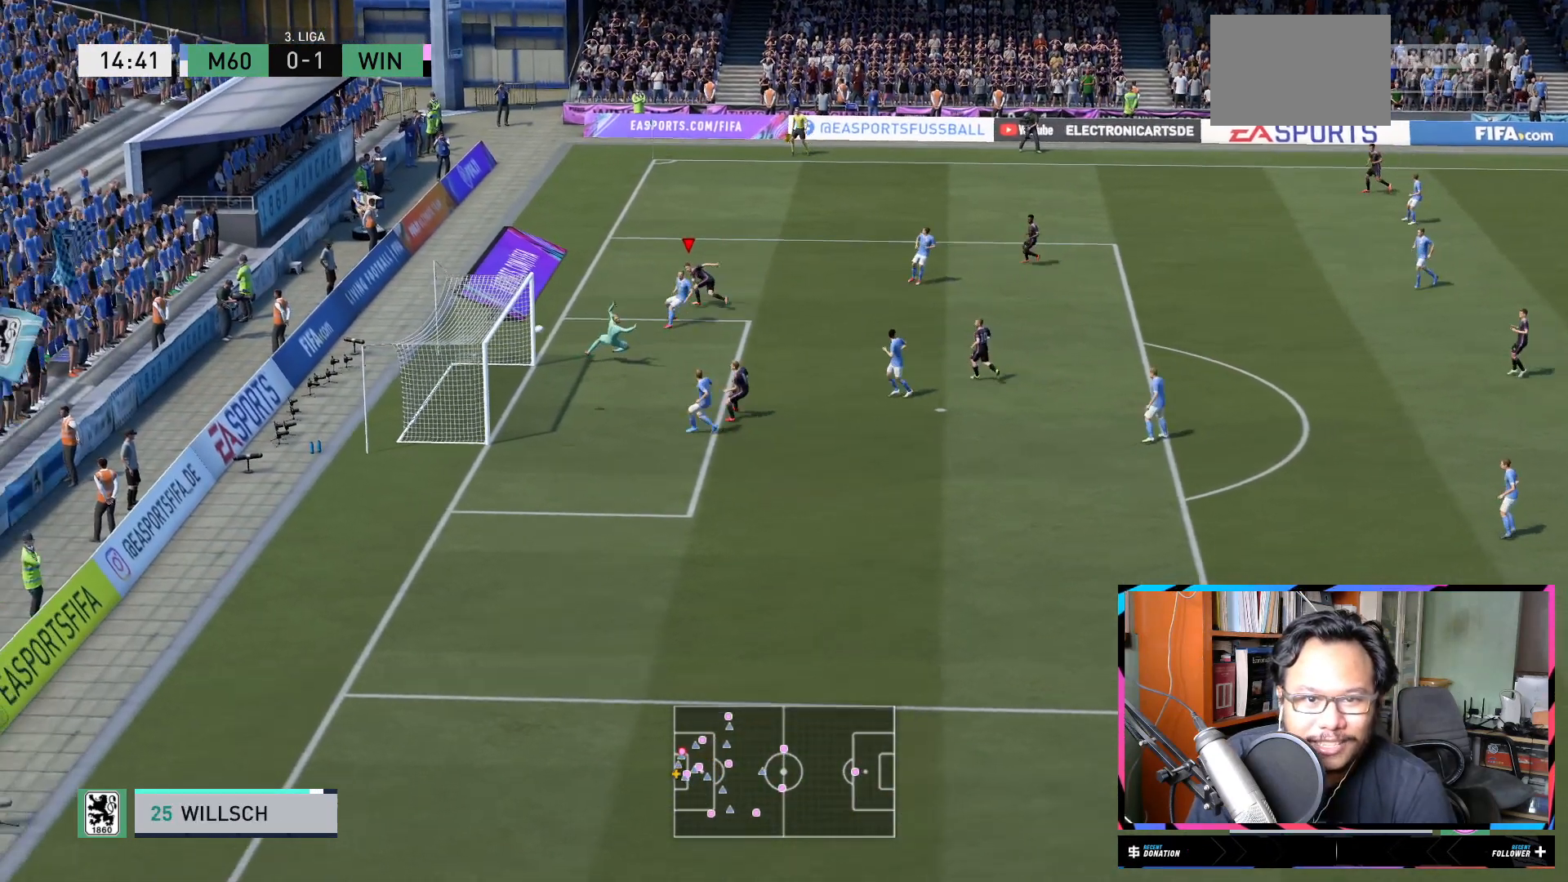
{"buttons": ["R2"], "left_stick": "up-left", "right_stick": "center", "events": [[16, "left_stick", "left"], [117, "left_stick", "up-left"], [217, "L1", "up"], [383, "R2", "down"]]}
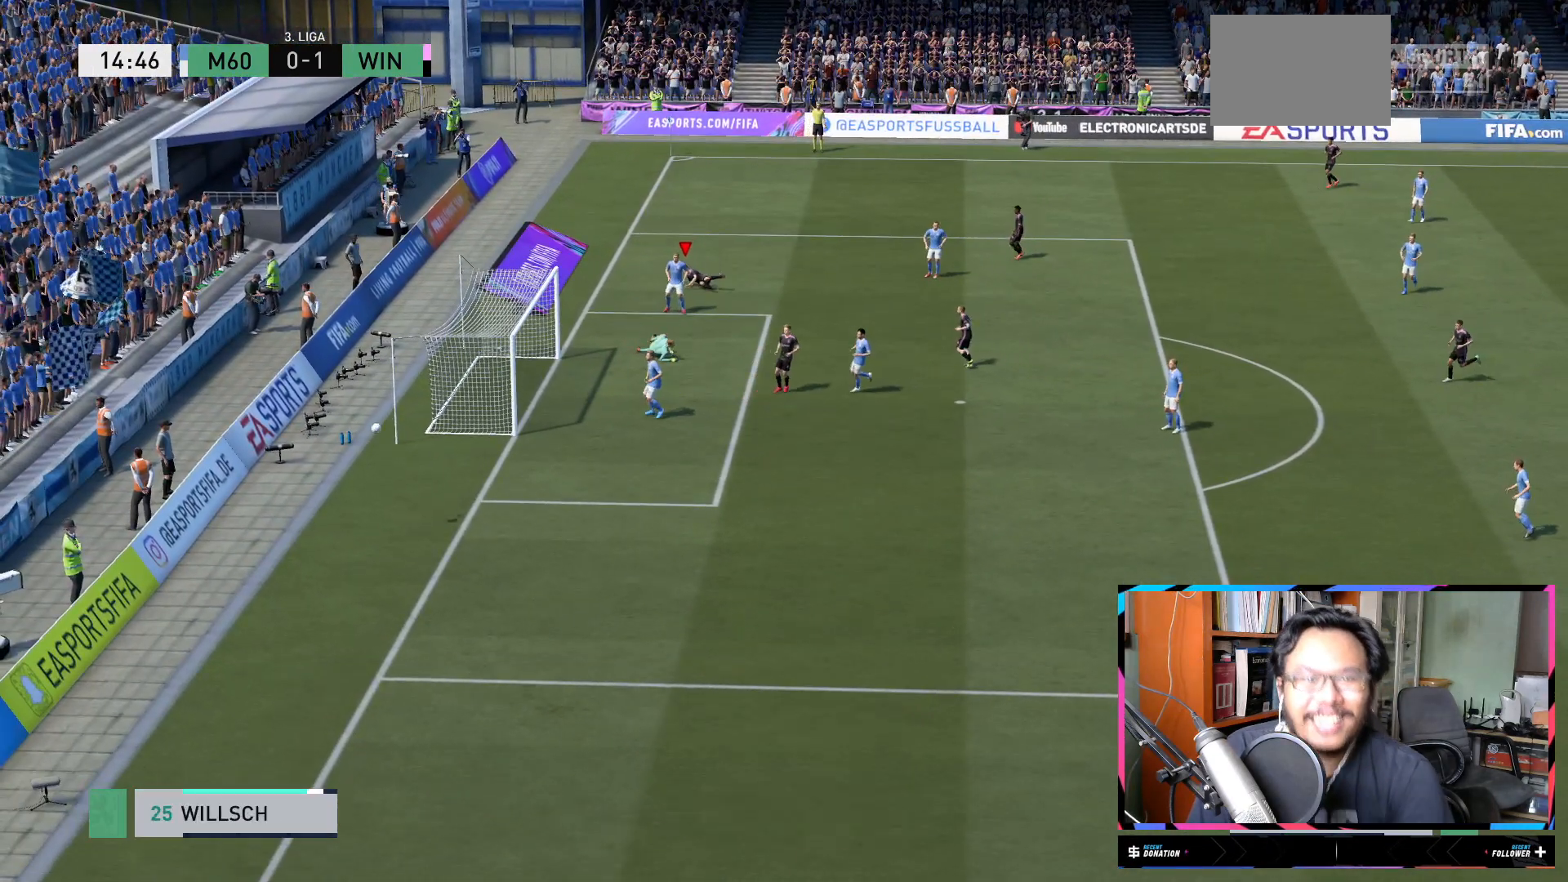
{"buttons": ["R2"], "left_stick": "up-left", "right_stick": "center", "events": []}
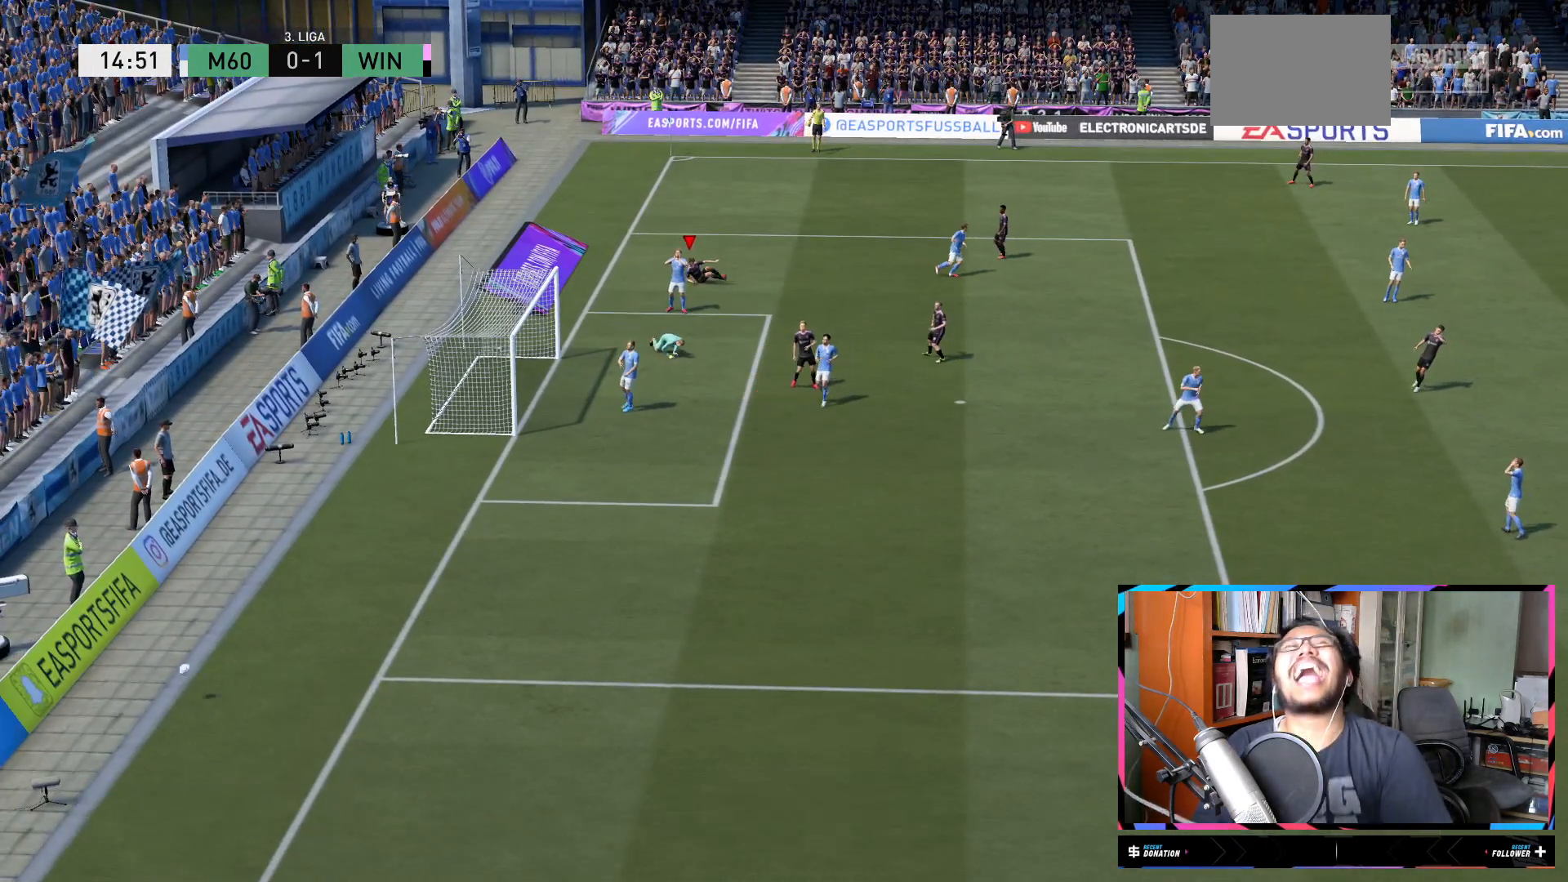
{"buttons": [], "left_stick": "up-left", "right_stick": "center", "events": [[117, "R2", "up"]]}
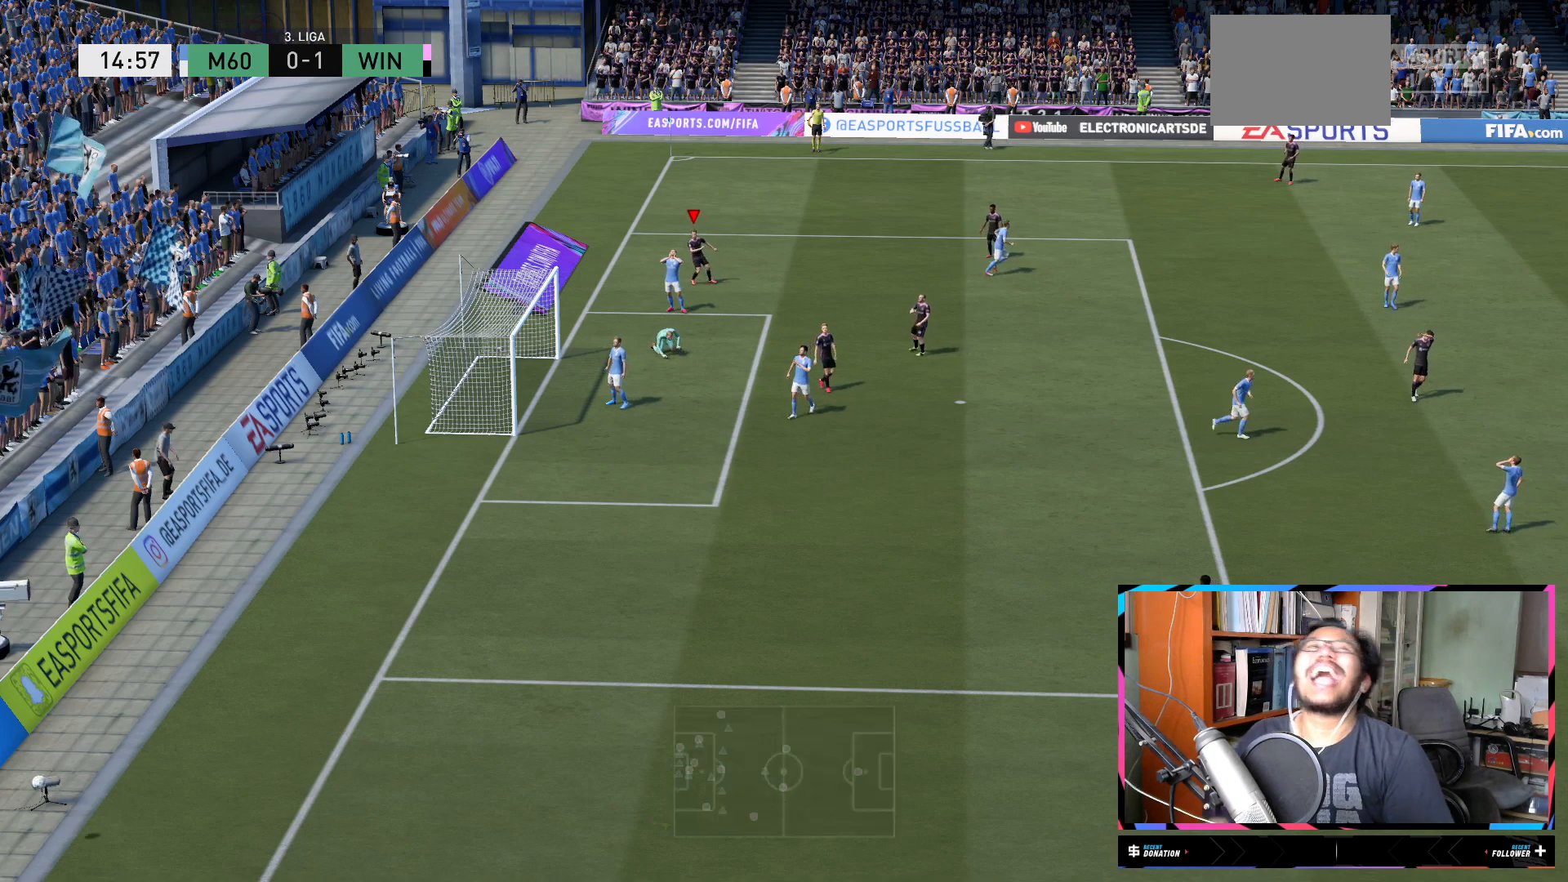
{"buttons": [], "left_stick": "center", "right_stick": "center", "events": [[251, "left_stick", "center"]]}